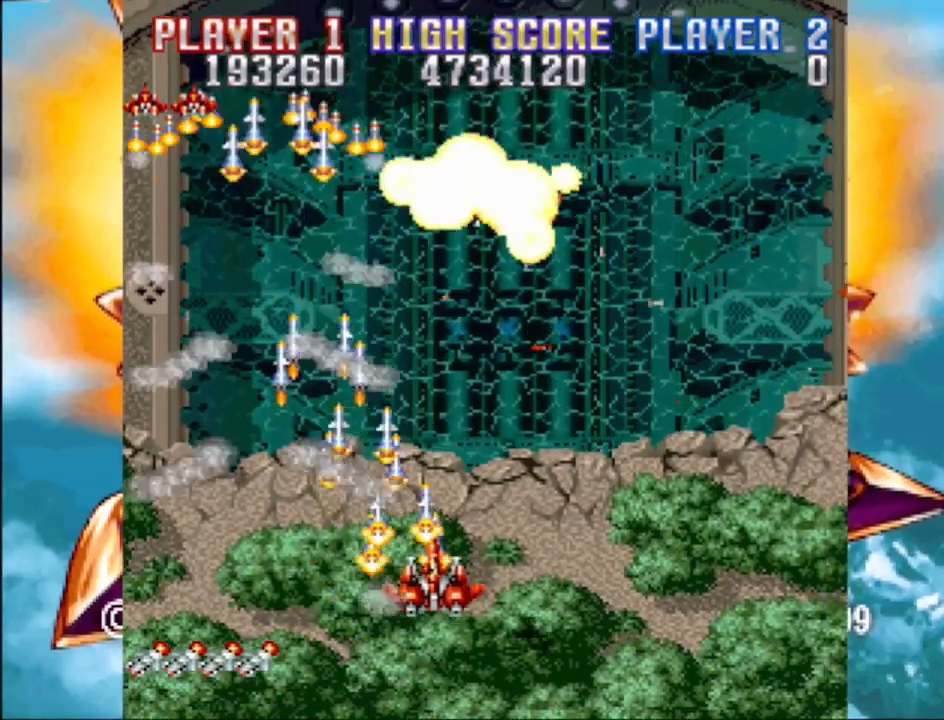
Gameplay with a controller (PlayStation layout); each line is a JSON object with the inputs held at the frame after it. "events" lists button and stick changes between this image and that frame as [ms after this image, input, new state], when the widget could be followed in between. Not read: L3 R3 left_stick right_stick.
{"buttons": ["CROSS"], "events": [[167, "DPAD_RIGHT", "down"], [233, "DPAD_UP", "up"], [333, "DPAD_DOWN", "down"], [383, "DPAD_DOWN", "up"], [383, "DPAD_RIGHT", "up"]]}
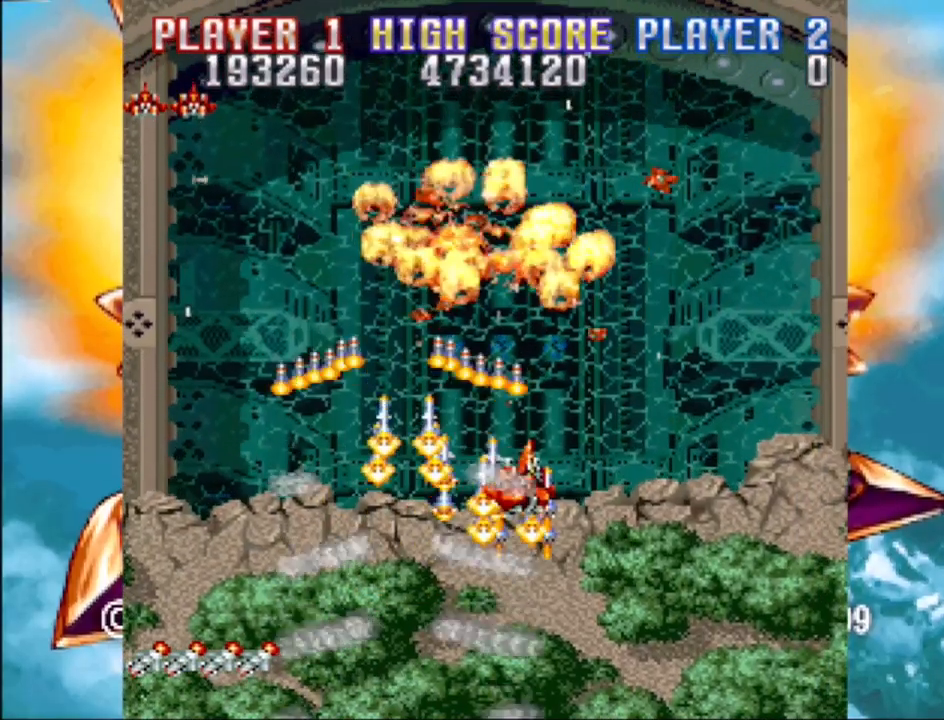
{"buttons": [], "events": [[300, "CROSS", "up"]]}
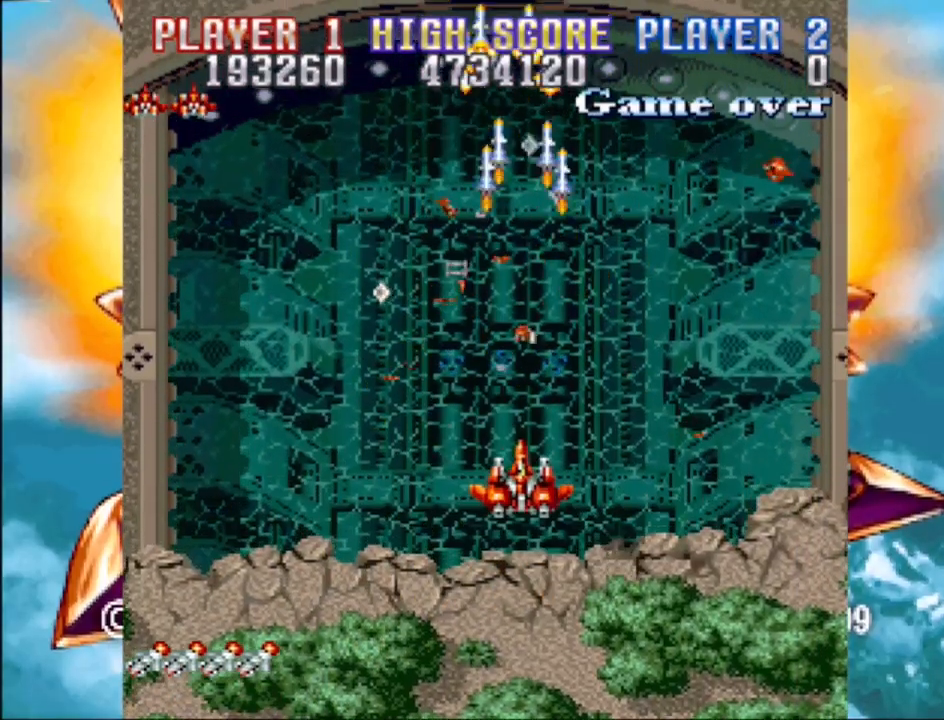
{"buttons": [], "events": [[250, "DPAD_LEFT", "down"], [433, "DPAD_LEFT", "up"]]}
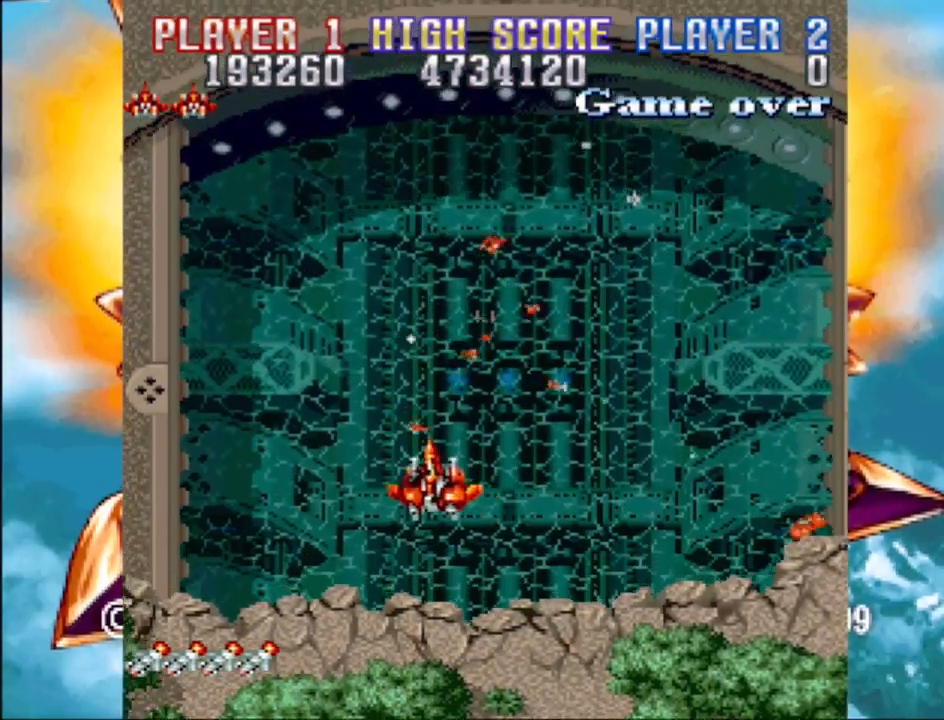
{"buttons": [], "events": []}
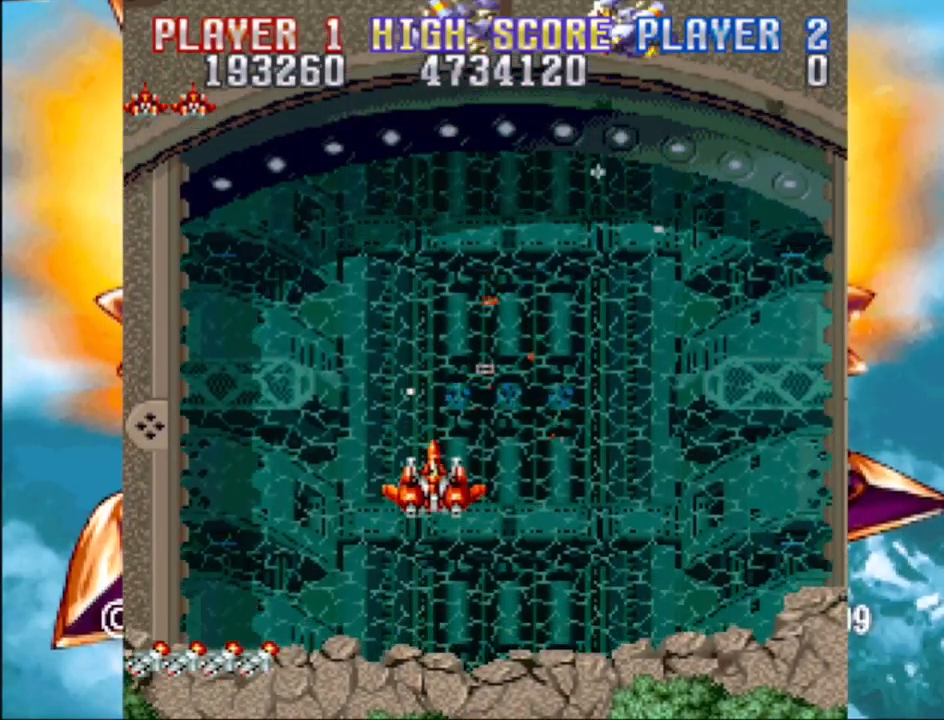
{"buttons": ["CROSS", "DPAD_RIGHT"], "events": [[233, "CROSS", "down"], [233, "DPAD_RIGHT", "down"]]}
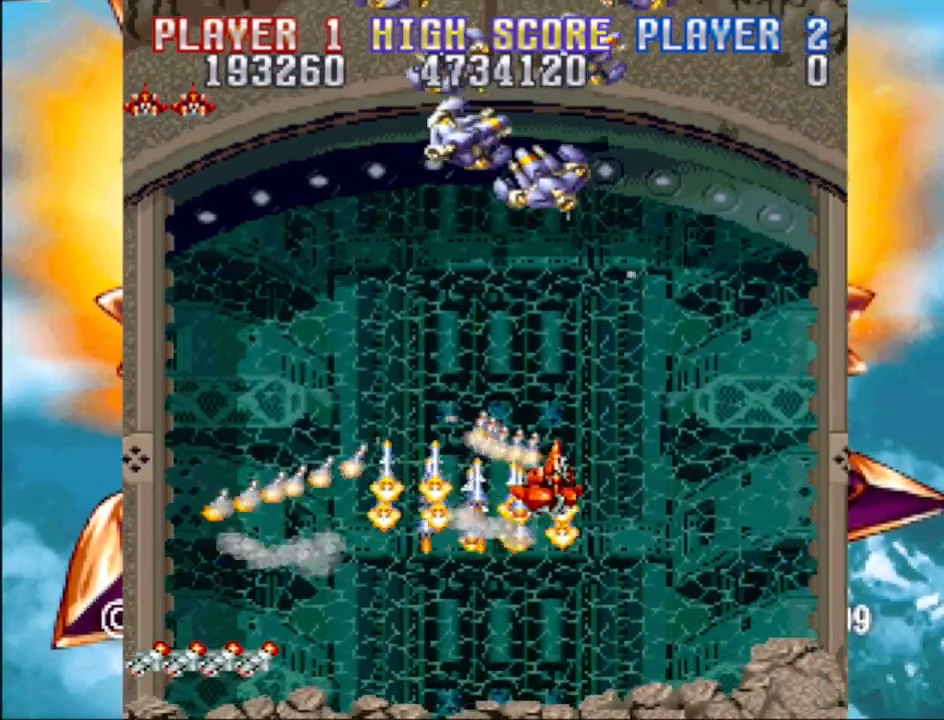
{"buttons": ["CROSS", "DPAD_DOWN", "DPAD_LEFT"], "events": [[167, "DPAD_RIGHT", "up"], [217, "DPAD_LEFT", "down"], [417, "DPAD_DOWN", "down"]]}
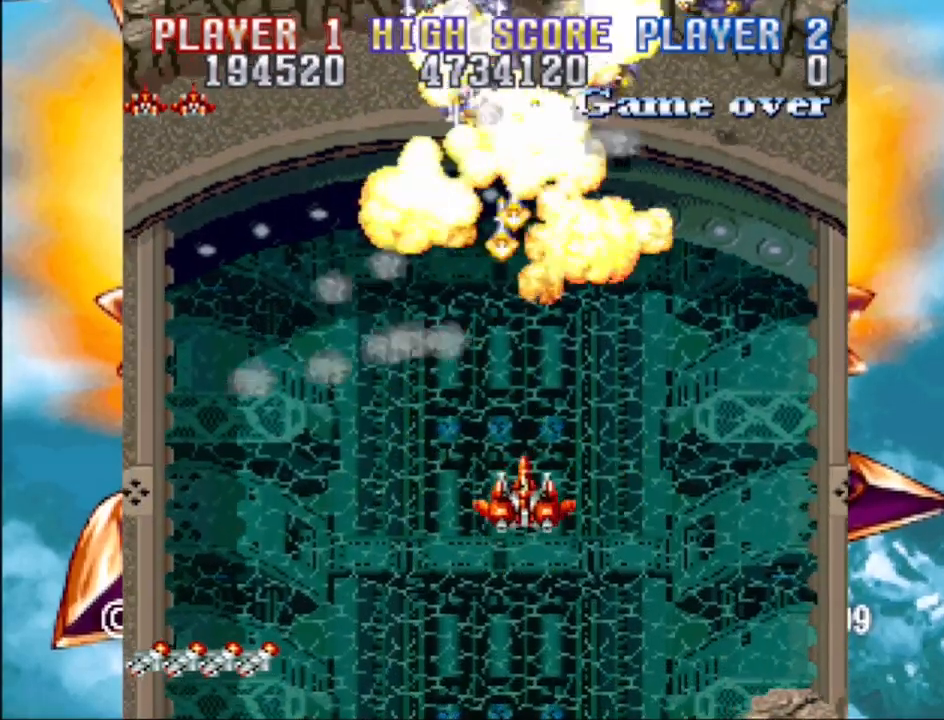
{"buttons": ["CROSS"], "events": [[67, "DPAD_LEFT", "up"], [100, "DPAD_RIGHT", "down"], [167, "DPAD_DOWN", "up"], [267, "DPAD_RIGHT", "up"]]}
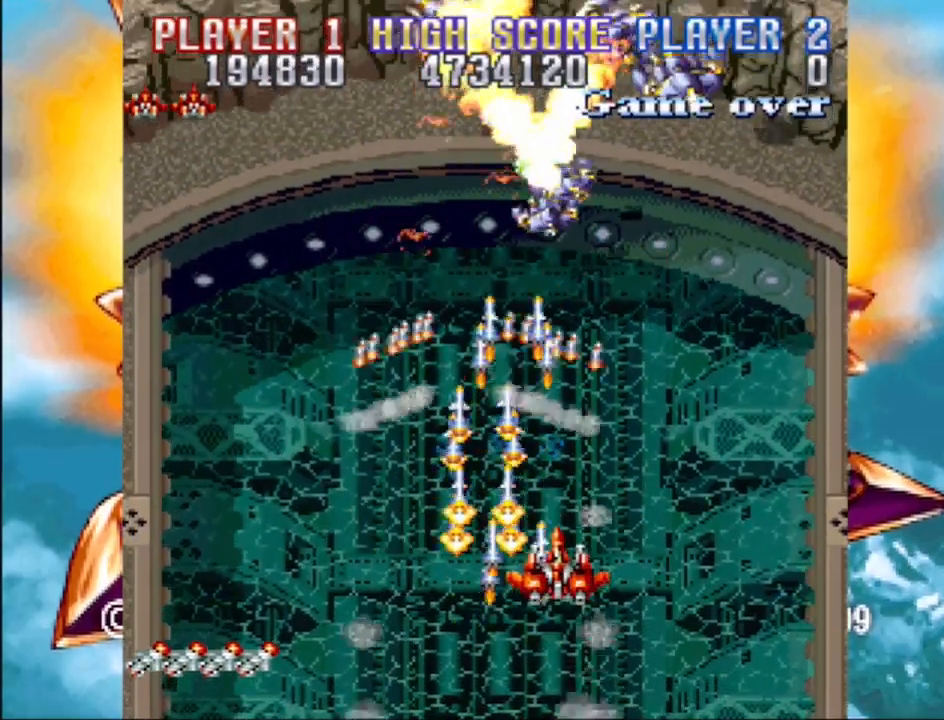
{"buttons": ["CROSS", "DPAD_DOWN", "DPAD_LEFT"], "events": [[33, "DPAD_RIGHT", "down"], [50, "DPAD_UP", "down"], [283, "DPAD_RIGHT", "up"], [333, "DPAD_LEFT", "down"], [367, "DPAD_UP", "up"], [450, "DPAD_DOWN", "down"]]}
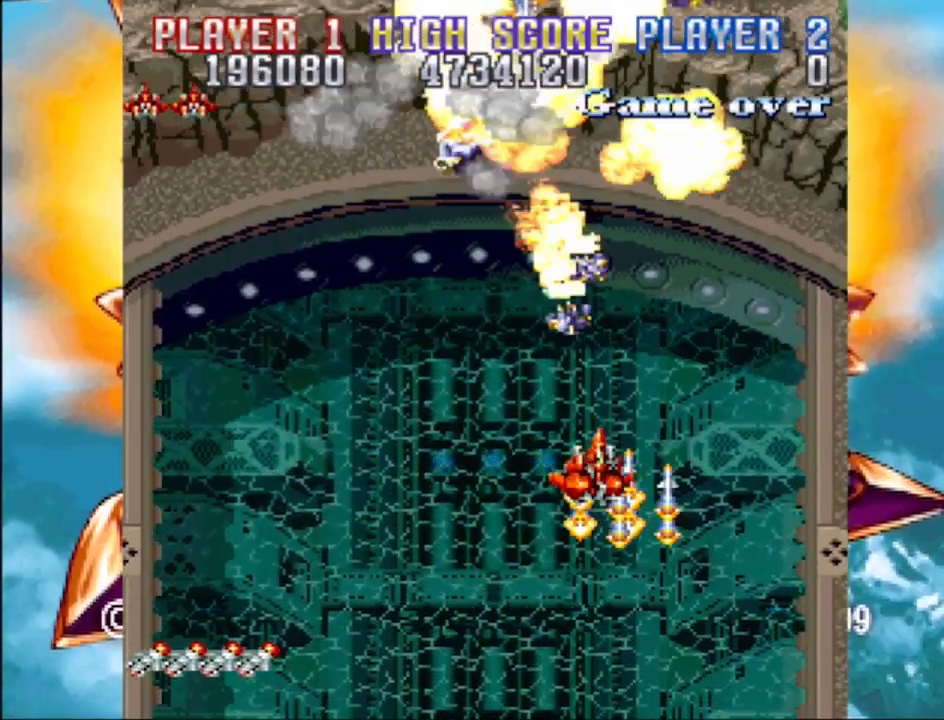
{"buttons": ["CROSS"], "events": [[200, "DPAD_DOWN", "up"], [250, "DPAD_LEFT", "up"]]}
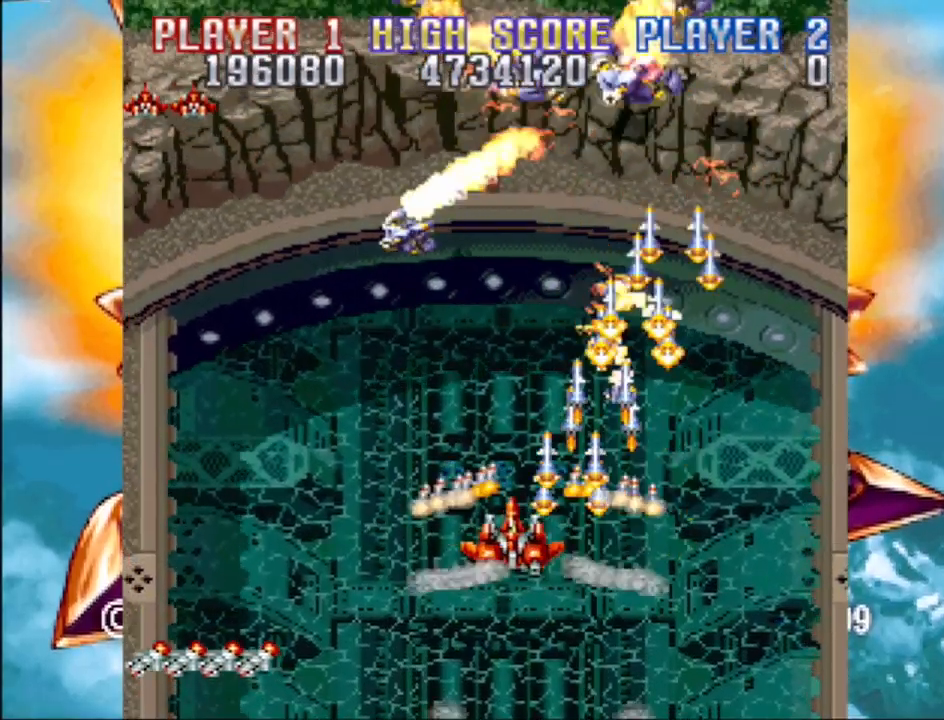
{"buttons": ["CROSS"], "events": [[167, "DPAD_LEFT", "down"], [417, "DPAD_LEFT", "up"]]}
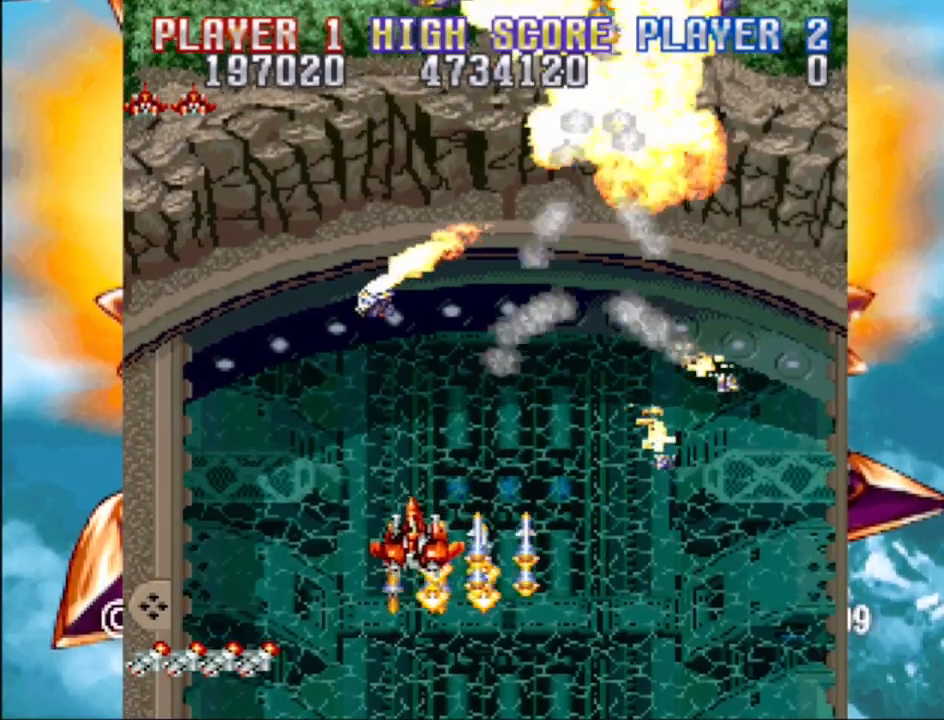
{"buttons": ["CROSS"], "events": [[117, "DPAD_RIGHT", "down"], [317, "DPAD_RIGHT", "up"]]}
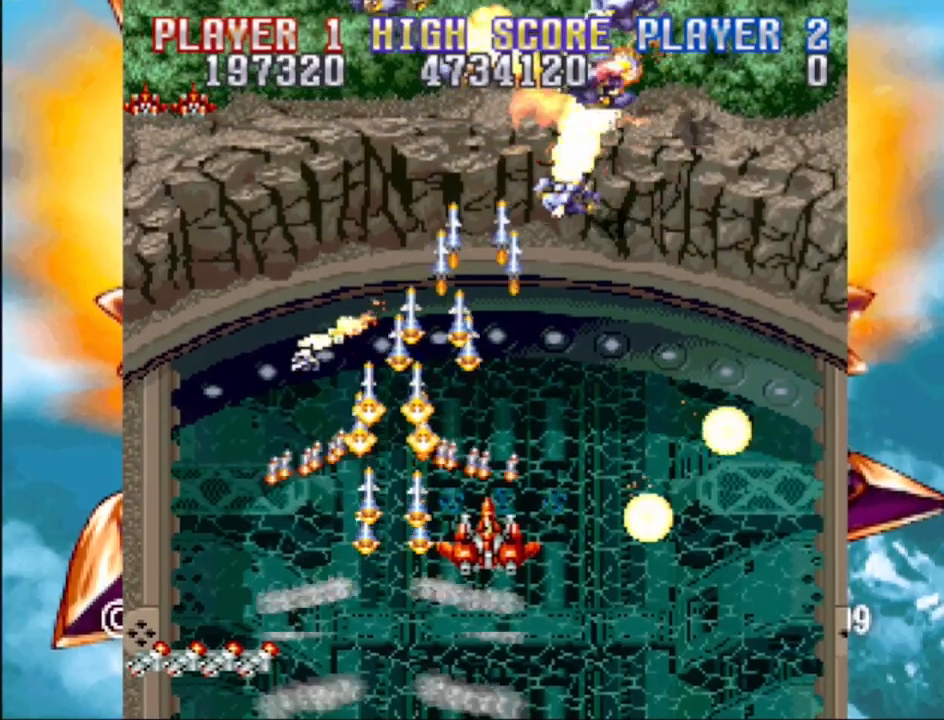
{"buttons": ["CROSS"], "events": [[217, "DPAD_UP", "down"], [250, "DPAD_RIGHT", "down"], [333, "DPAD_UP", "up"], [483, "DPAD_RIGHT", "up"]]}
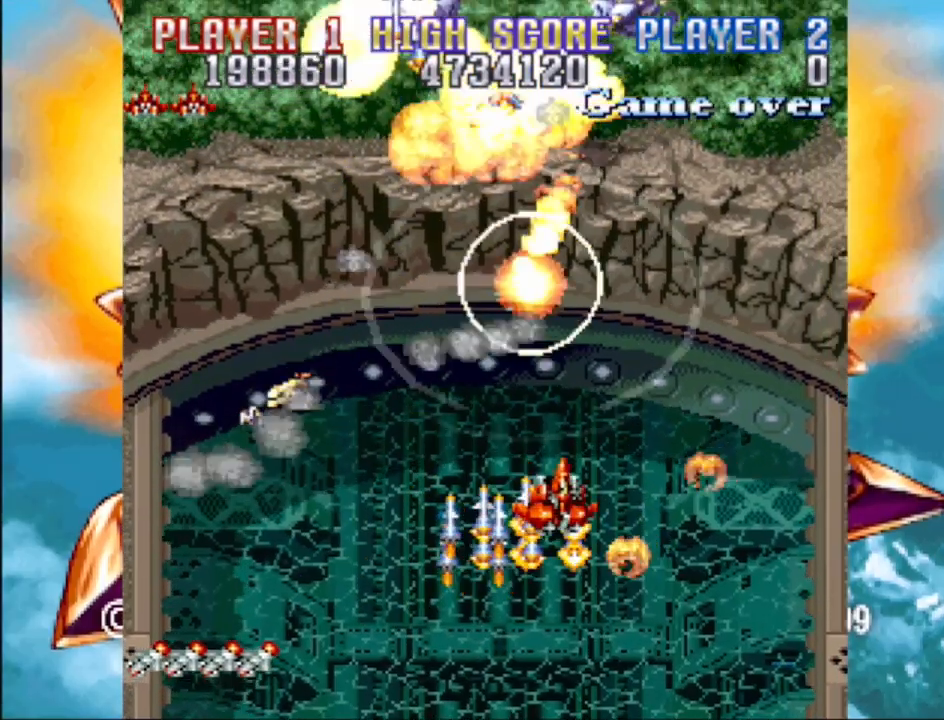
{"buttons": ["CROSS"], "events": [[217, "DPAD_LEFT", "down"], [400, "DPAD_LEFT", "up"]]}
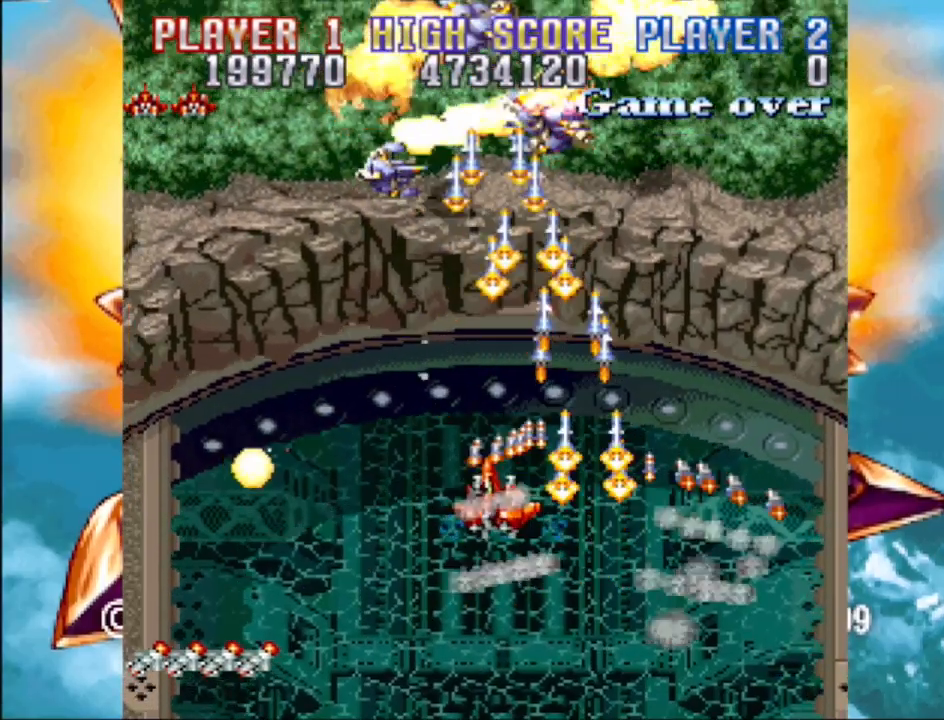
{"buttons": [], "events": [[267, "DPAD_DOWN", "down"], [283, "DPAD_LEFT", "down"], [433, "CROSS", "up"], [433, "DPAD_LEFT", "up"], [450, "DPAD_DOWN", "up"]]}
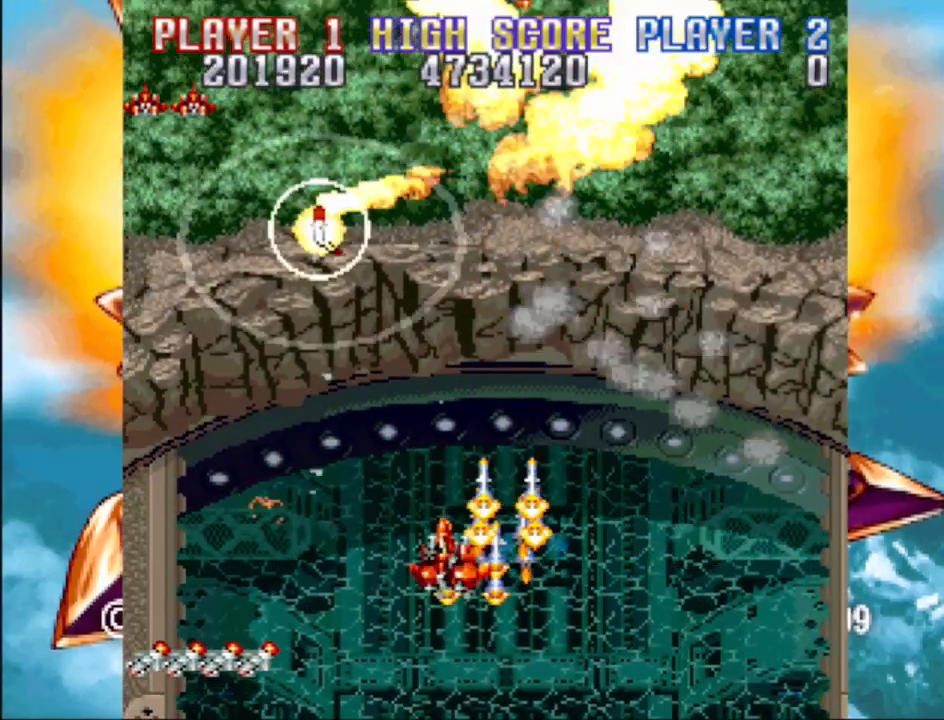
{"buttons": [], "events": []}
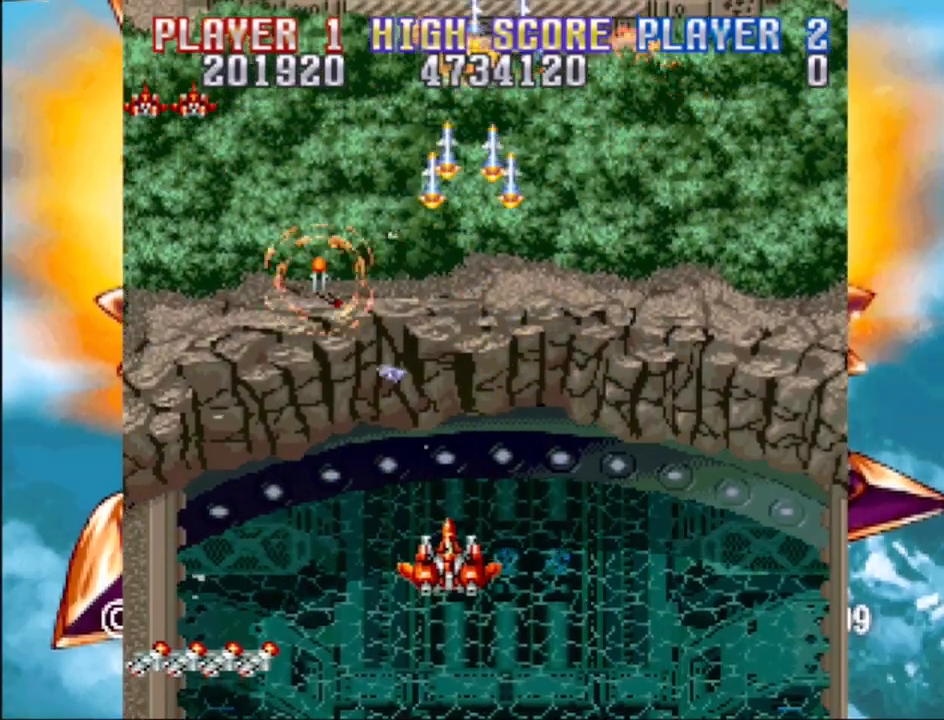
{"buttons": [], "events": []}
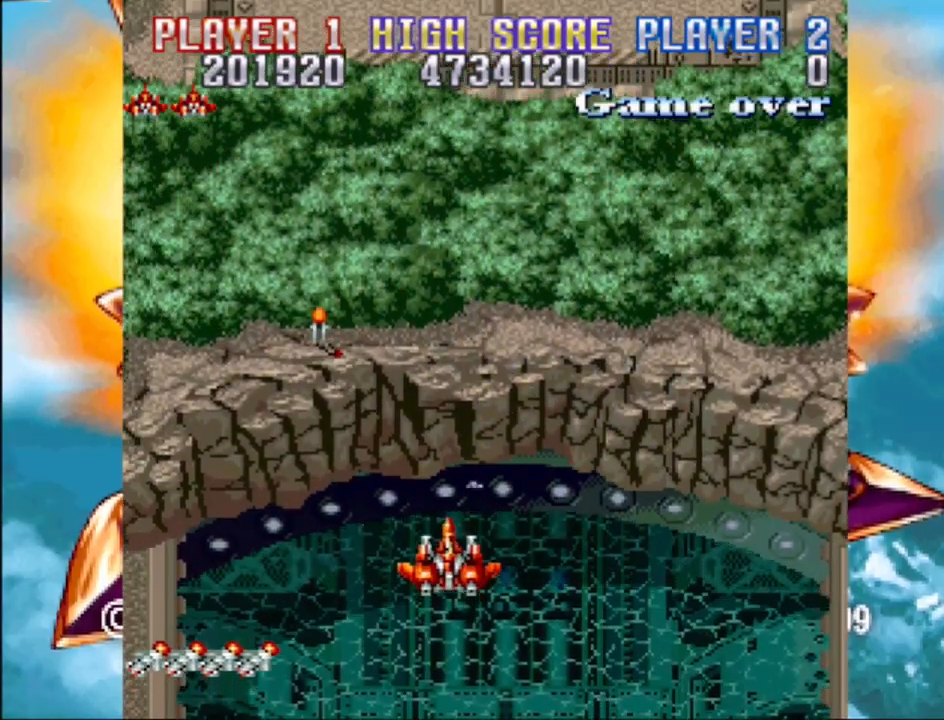
{"buttons": ["DPAD_RIGHT"], "events": [[67, "DPAD_LEFT", "down"], [67, "DPAD_UP", "down"], [400, "DPAD_LEFT", "up"], [500, "DPAD_RIGHT", "down"], [500, "DPAD_UP", "up"]]}
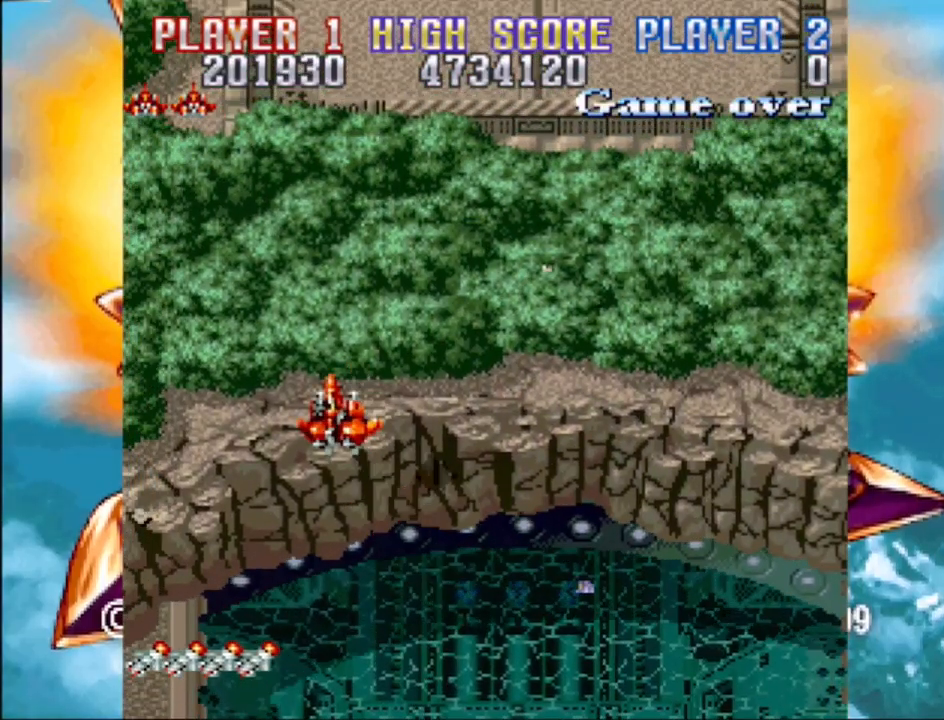
{"buttons": ["DPAD_DOWN"], "events": [[117, "DPAD_RIGHT", "up"], [450, "DPAD_DOWN", "down"]]}
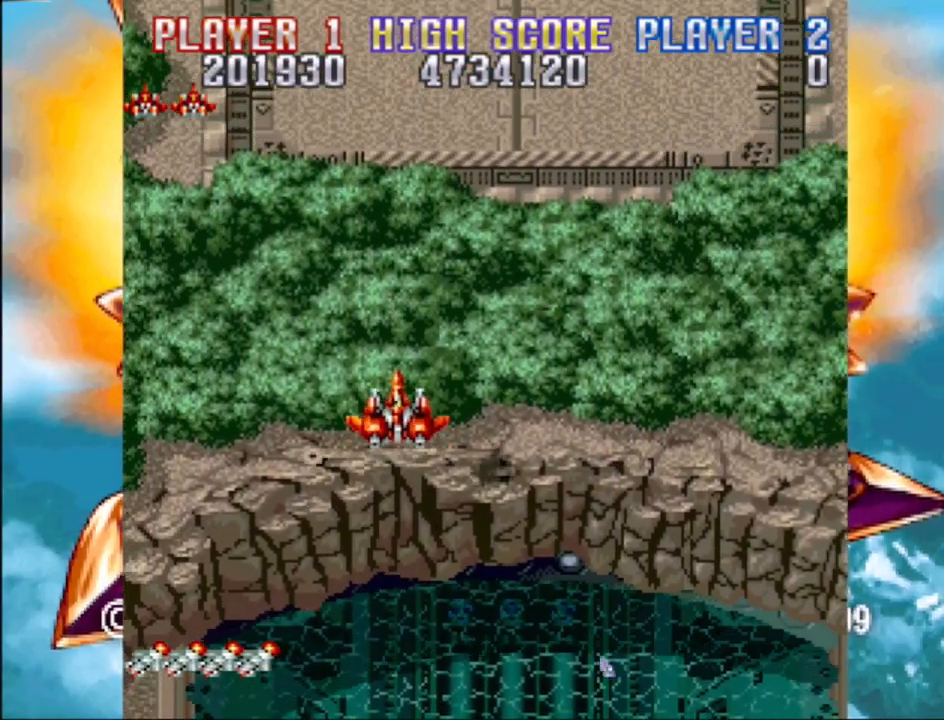
{"buttons": [], "events": [[133, "DPAD_DOWN", "up"]]}
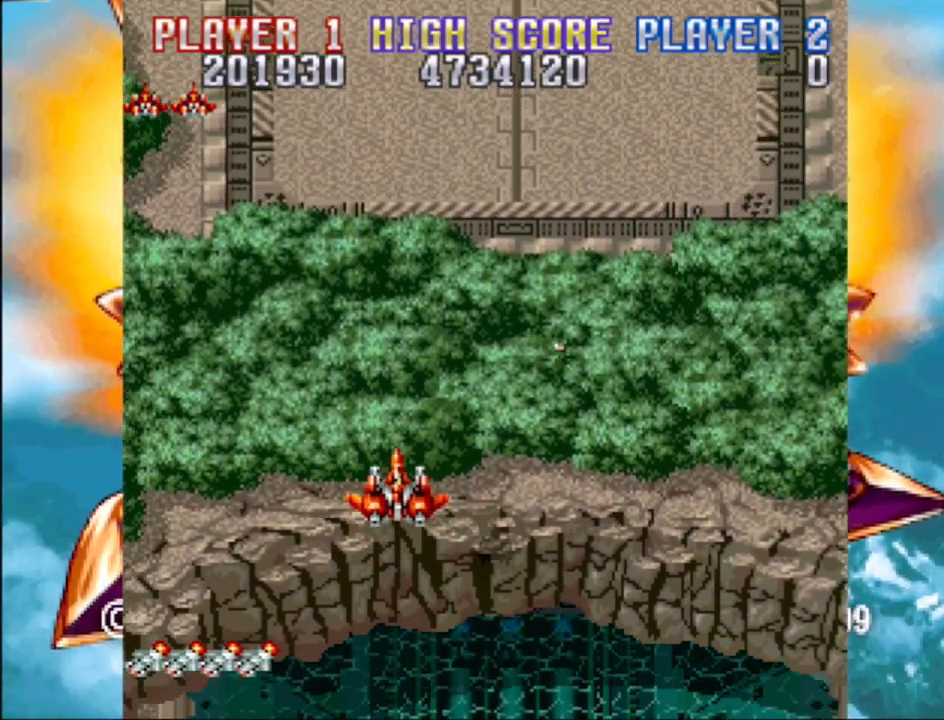
{"buttons": [], "events": [[50, "DPAD_RIGHT", "down"], [217, "DPAD_RIGHT", "up"]]}
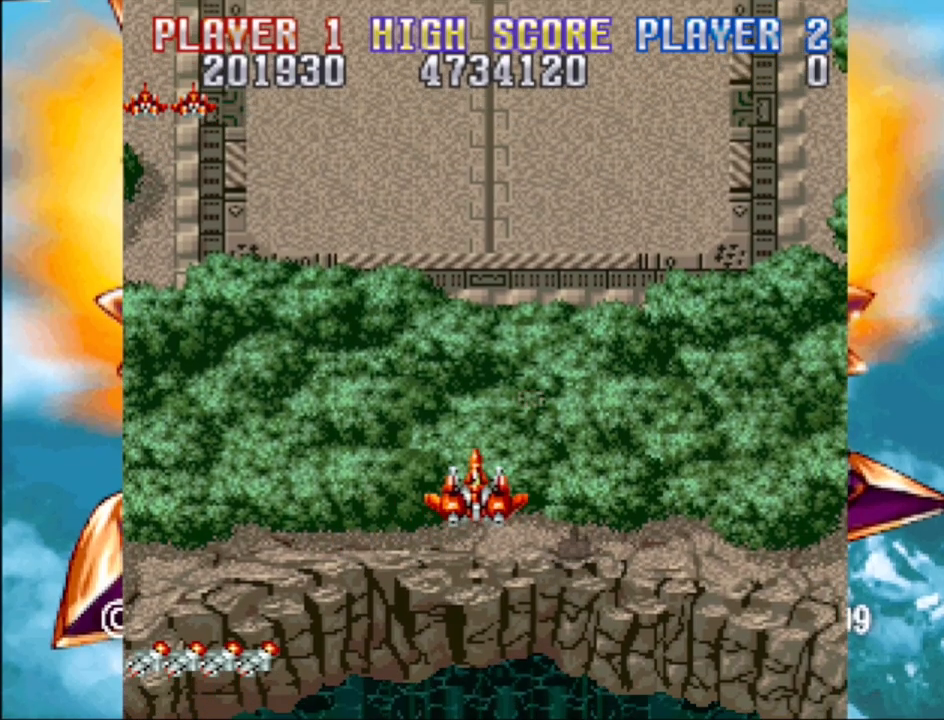
{"buttons": [], "events": [[267, "DPAD_UP", "down"], [500, "DPAD_UP", "up"]]}
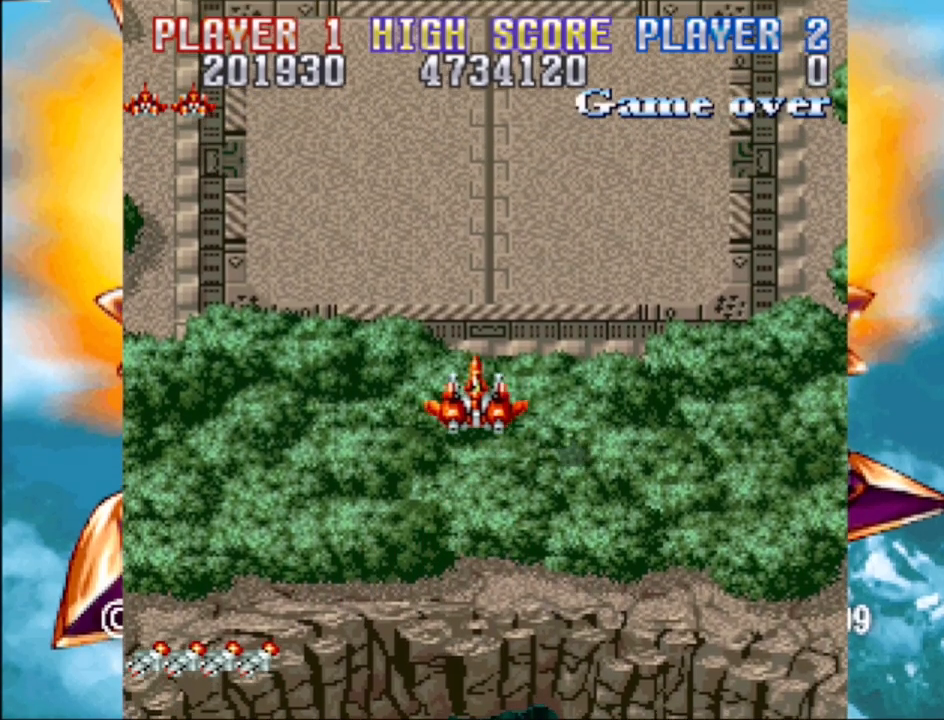
{"buttons": [], "events": []}
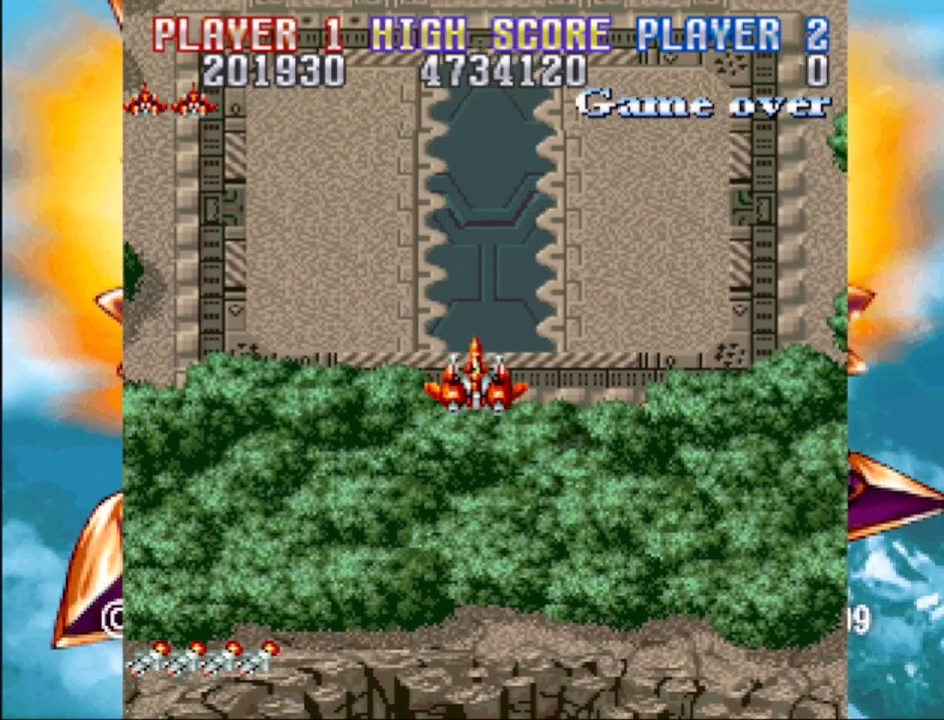
{"buttons": [], "events": [[33, "DPAD_DOWN", "down"], [250, "DPAD_DOWN", "up"]]}
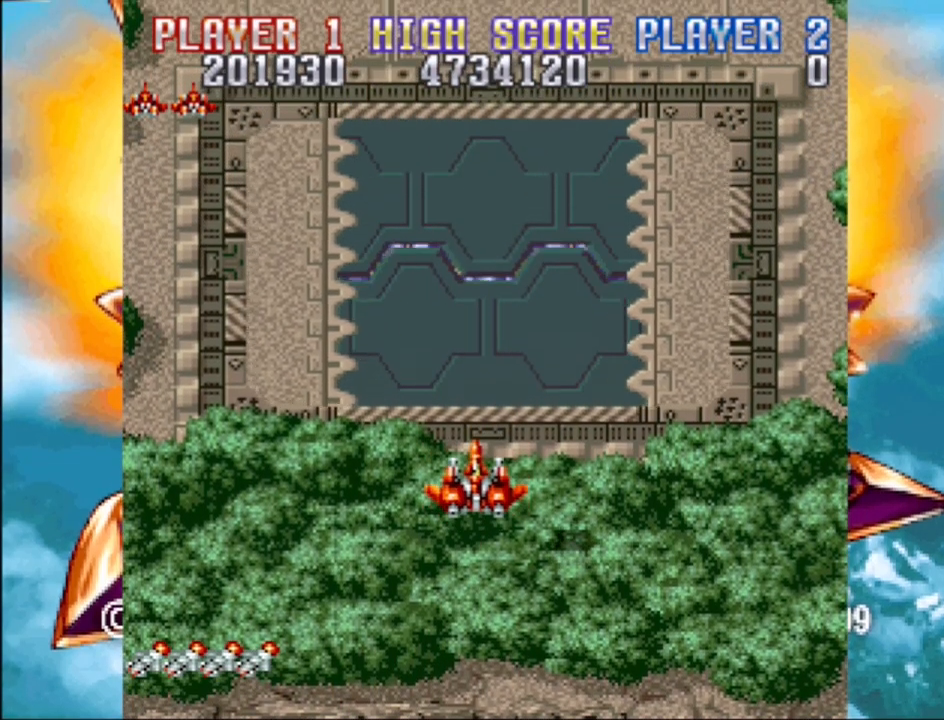
{"buttons": [], "events": [[17, "DPAD_DOWN", "down"], [100, "DPAD_DOWN", "up"], [300, "DPAD_LEFT", "down"], [433, "DPAD_LEFT", "up"]]}
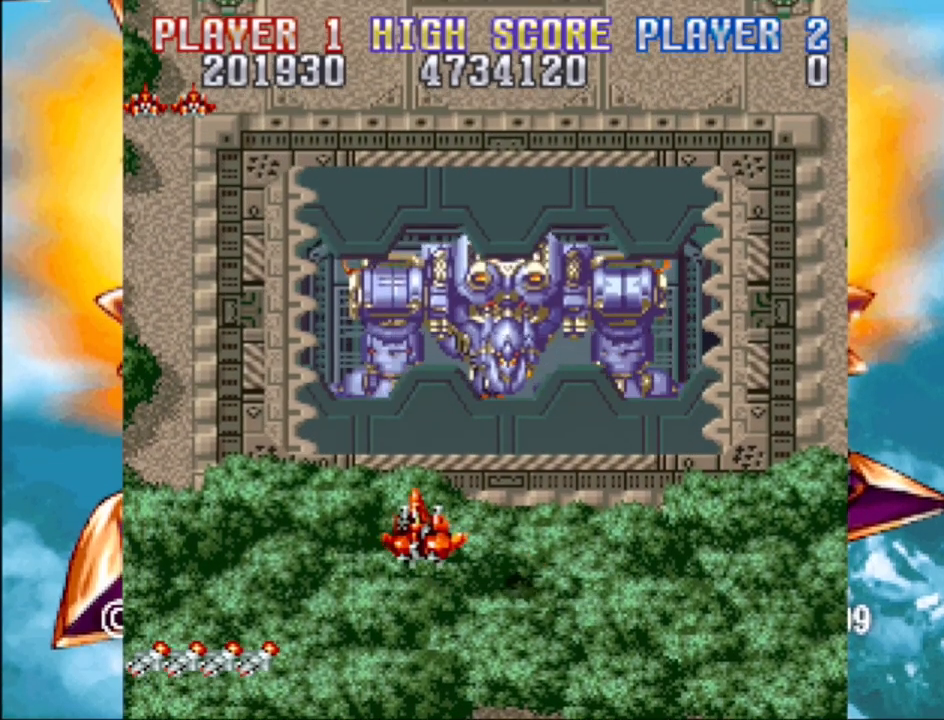
{"buttons": [], "events": [[383, "DPAD_LEFT", "down"], [500, "DPAD_LEFT", "up"]]}
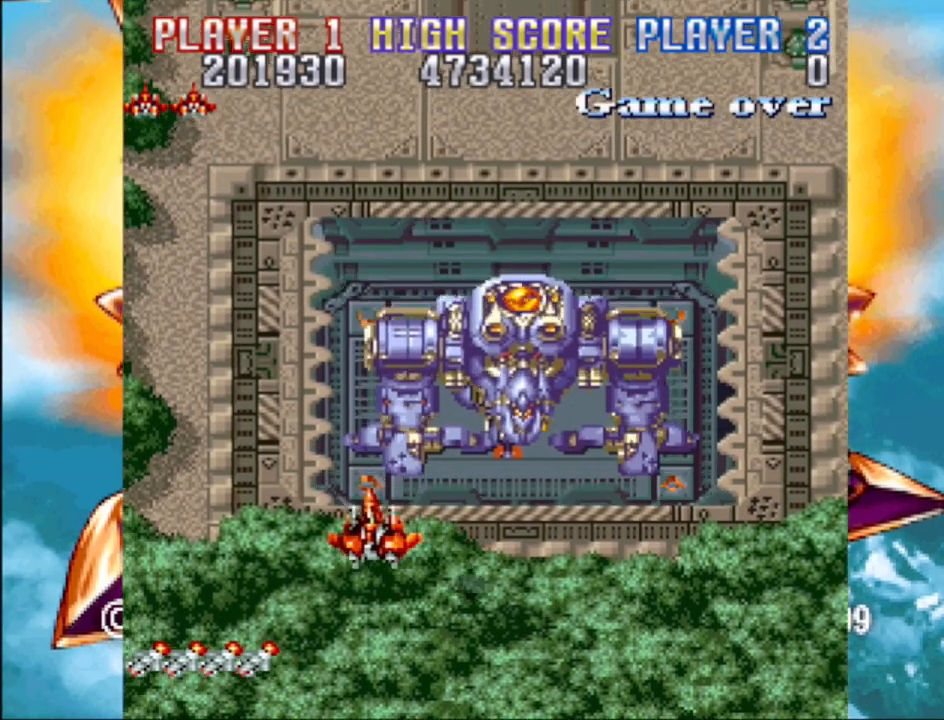
{"buttons": [], "events": []}
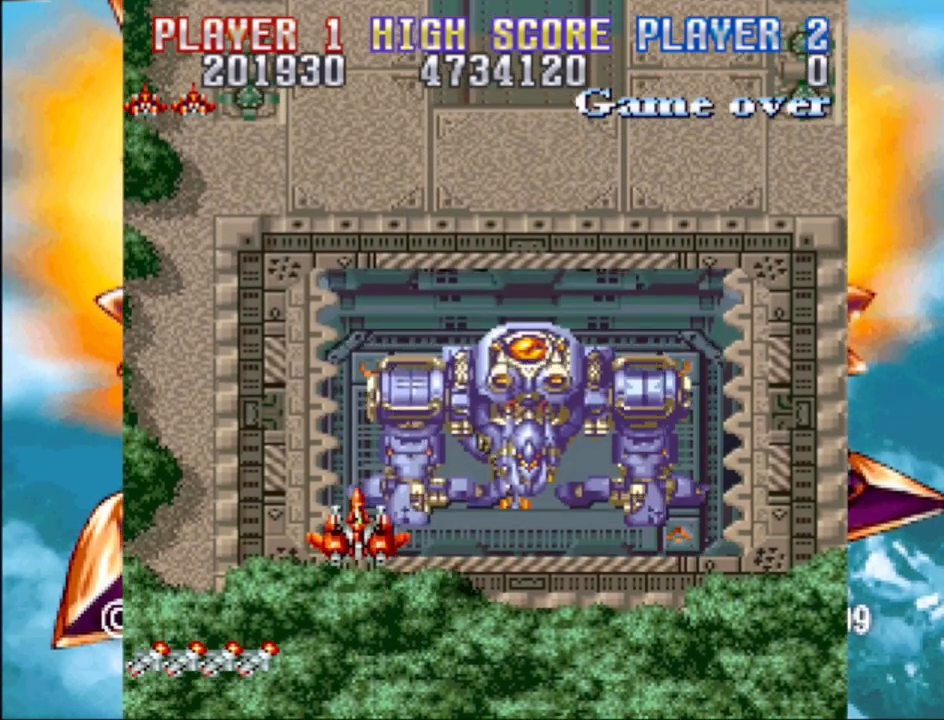
{"buttons": ["DPAD_LEFT"], "events": [[417, "DPAD_LEFT", "down"]]}
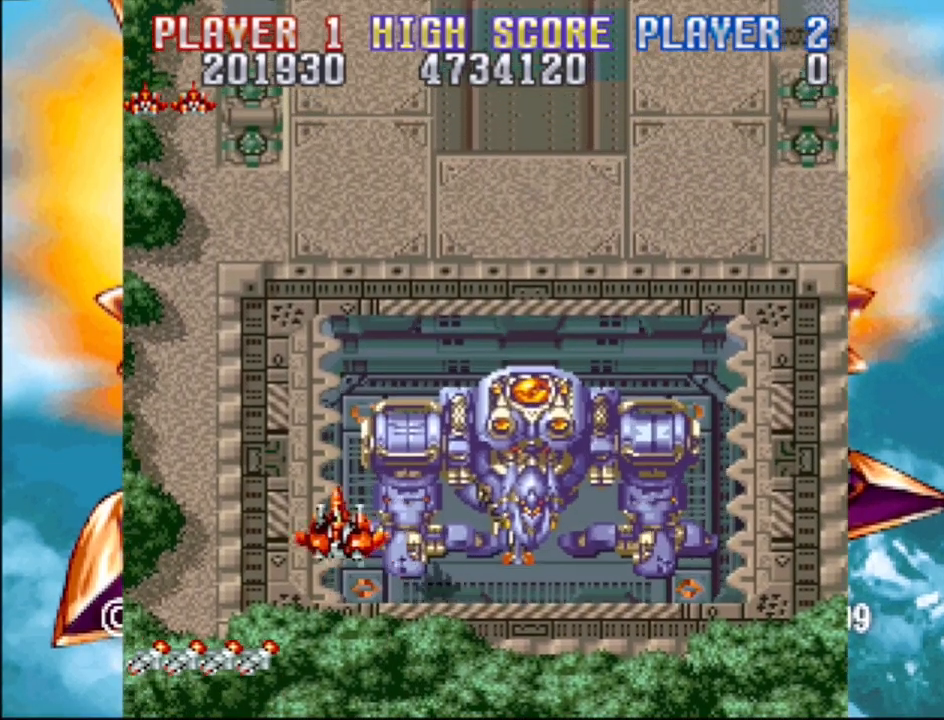
{"buttons": [], "events": [[50, "DPAD_LEFT", "up"]]}
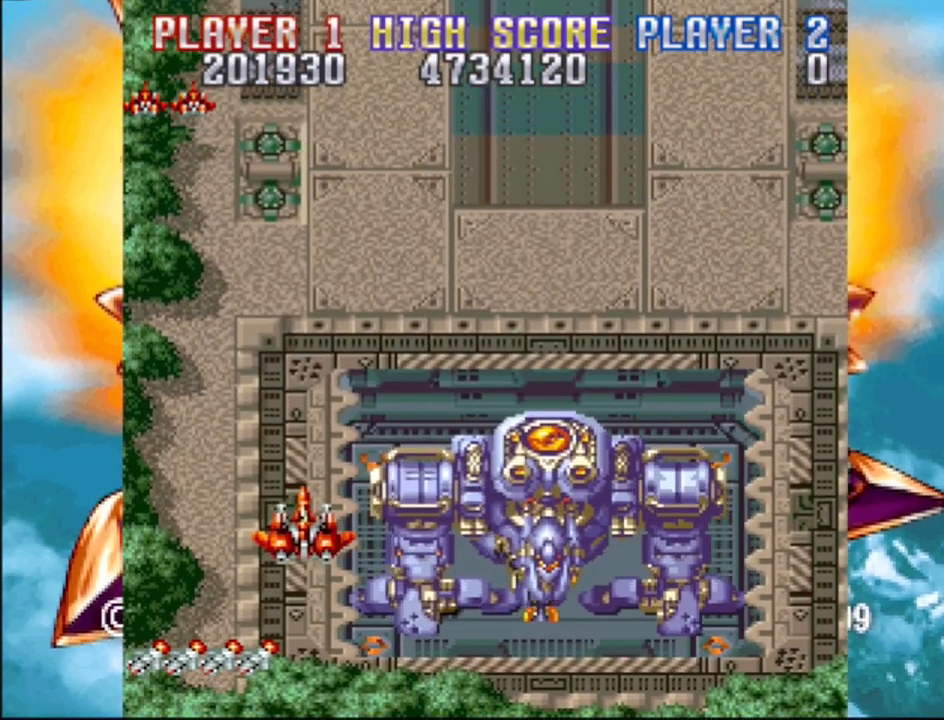
{"buttons": [], "events": []}
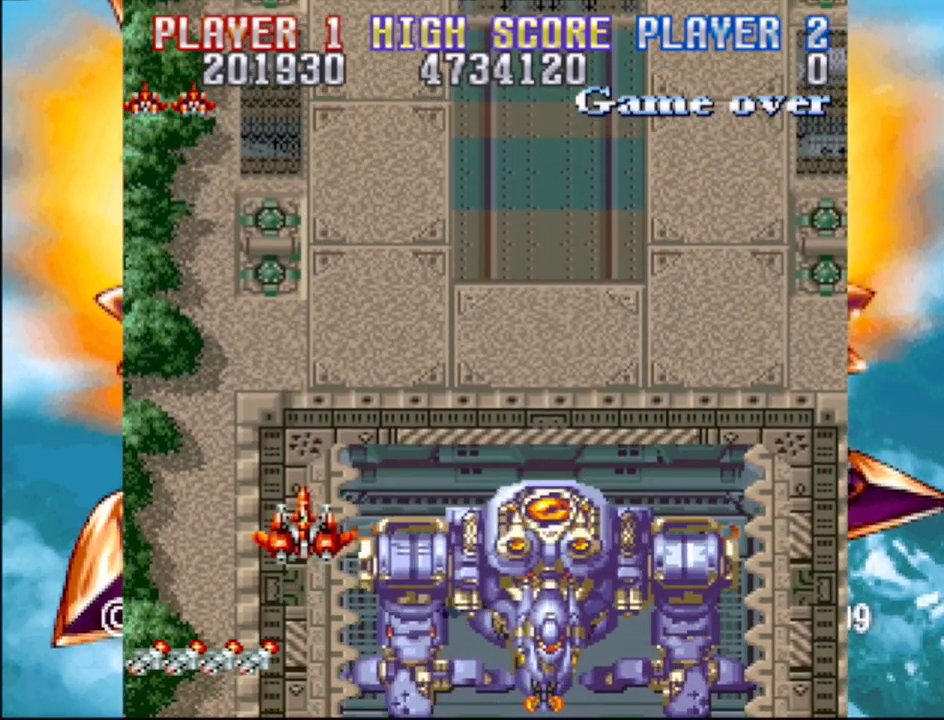
{"buttons": [], "events": []}
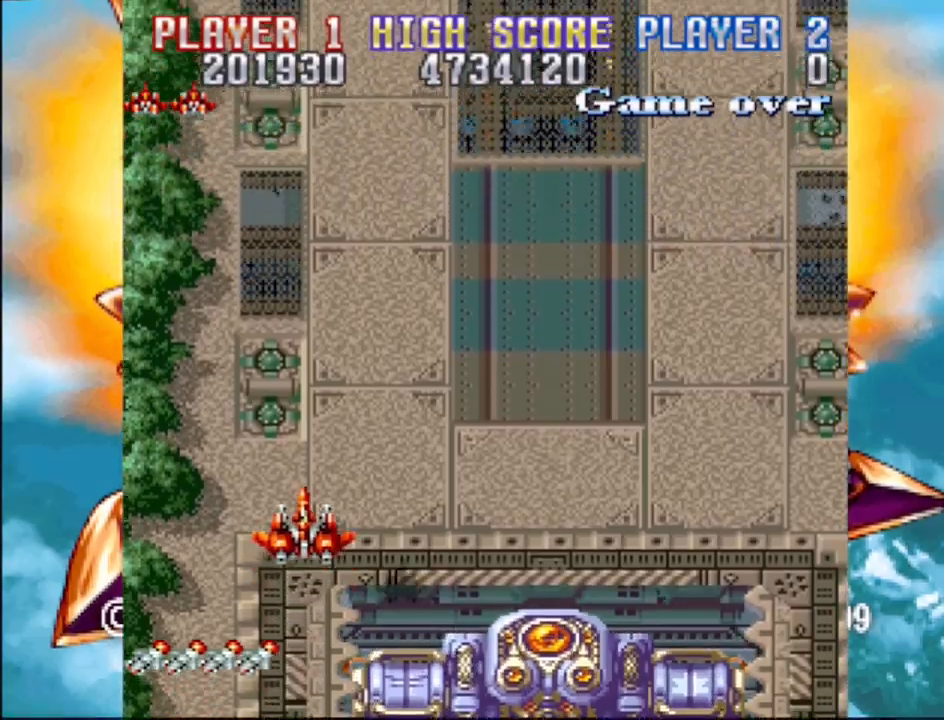
{"buttons": ["DPAD_UP"], "events": [[400, "DPAD_UP", "down"]]}